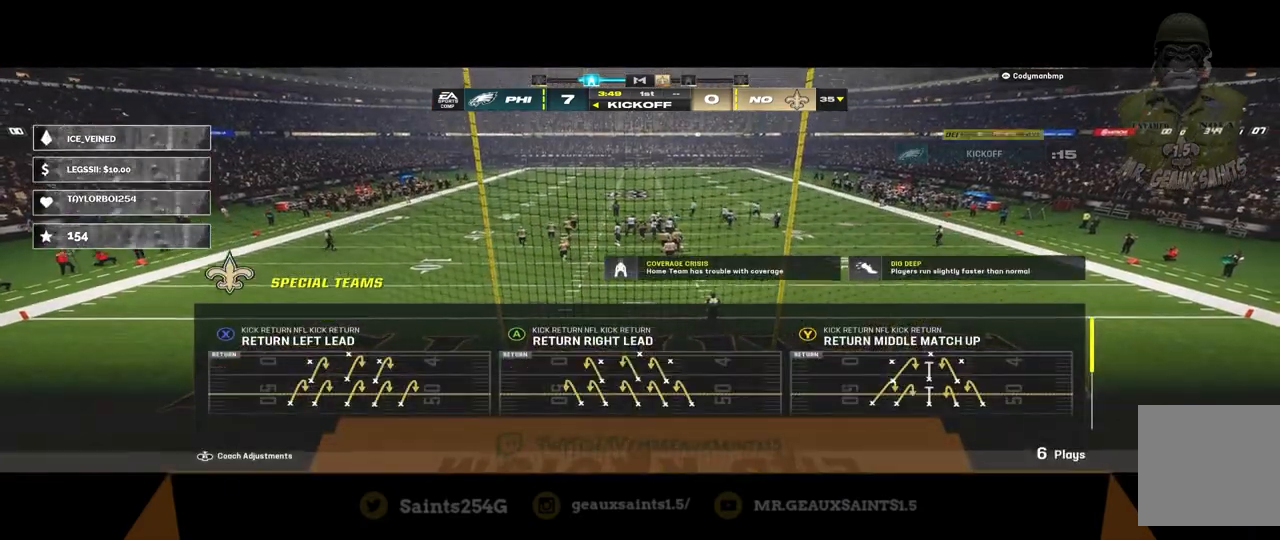
Gameplay with a controller (Xbox layout); each line is a JSON object with the inputs held at the frame after it. "events" lists button and stick changes between this image and that frame as [ms after this image, input, new state], when the widget could be followed in between.
{"buttons": [], "left_stick": "center", "right_stick": "center", "events": [[67, "Y", "down"], [267, "Y", "up"]]}
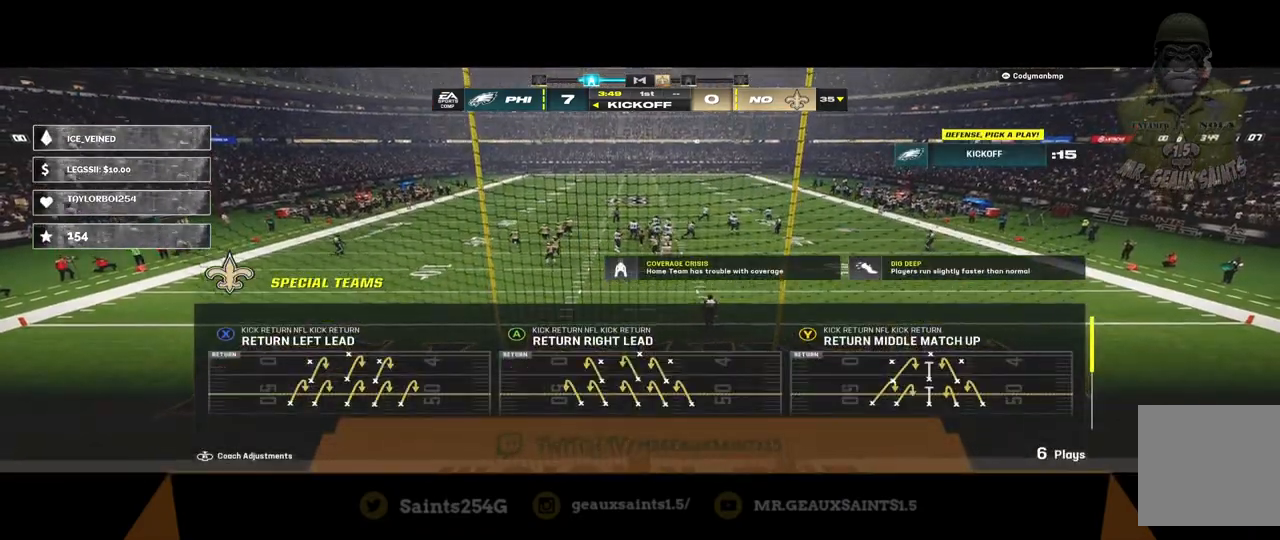
{"buttons": [], "left_stick": "center", "right_stick": "center", "events": []}
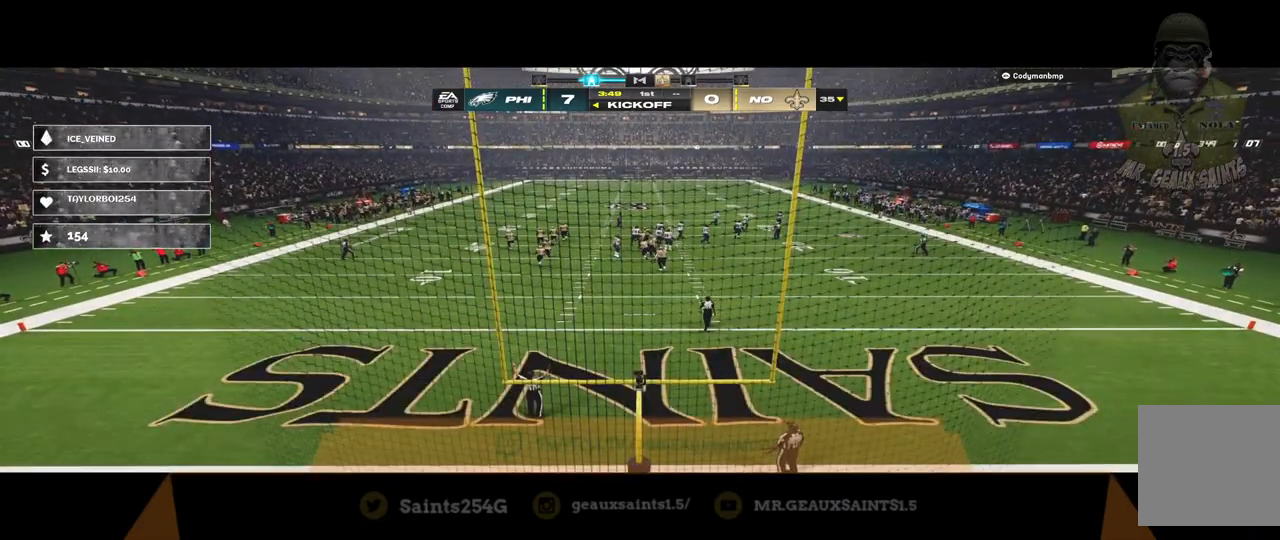
{"buttons": [], "left_stick": "center", "right_stick": "center", "events": []}
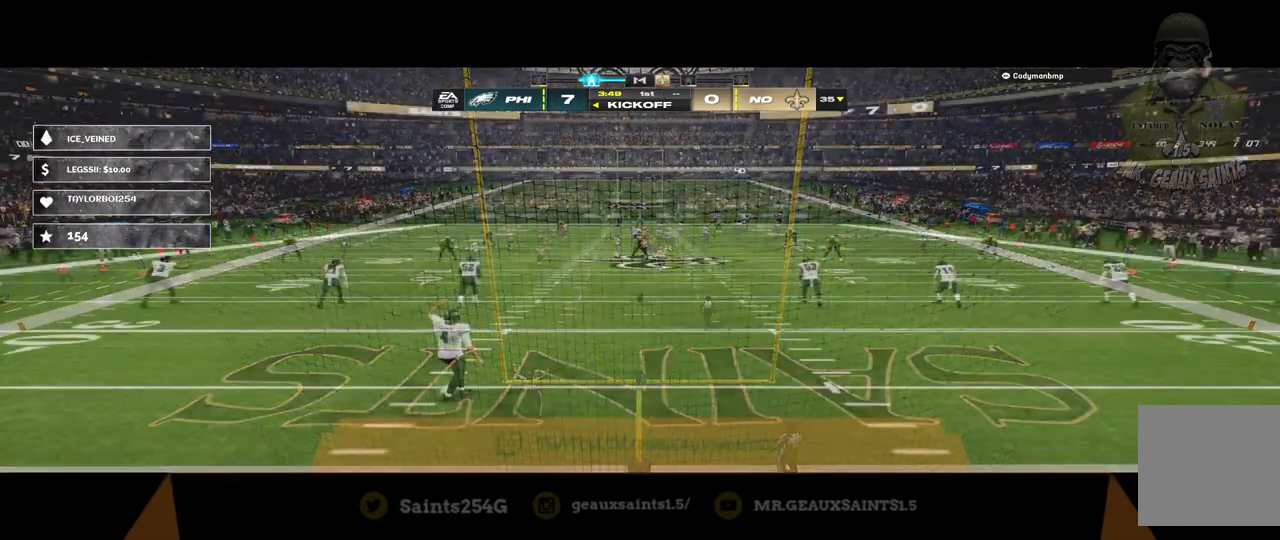
{"buttons": [], "left_stick": "center", "right_stick": "center", "events": []}
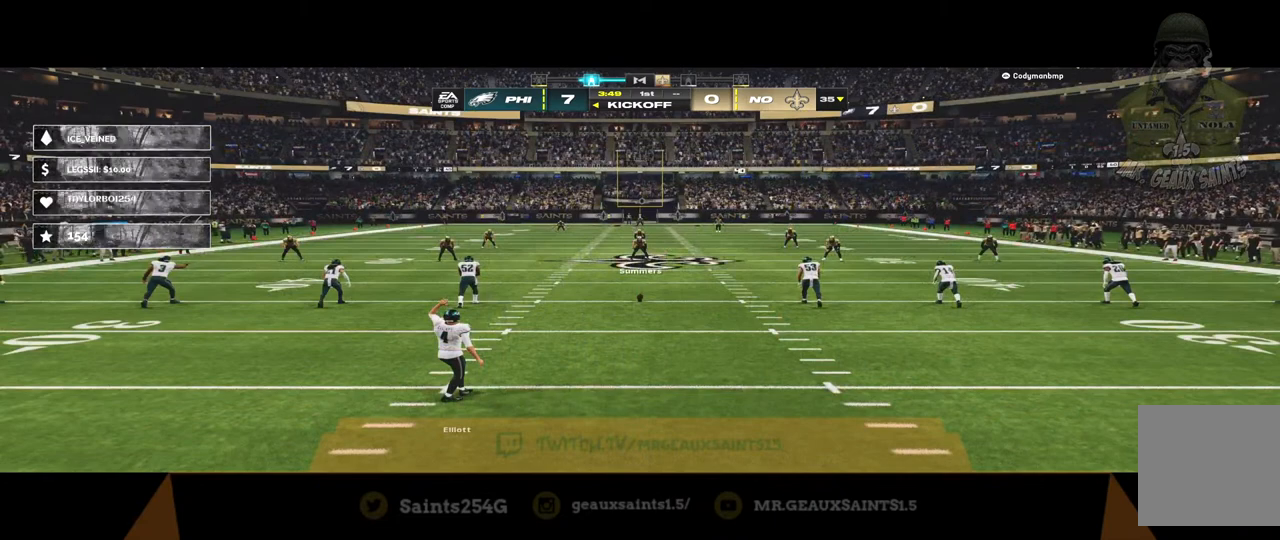
{"buttons": [], "left_stick": "center", "right_stick": "center", "events": [[233, "B", "down"], [233, "left_stick", "up-left"], [433, "B", "up"], [467, "left_stick", "center"]]}
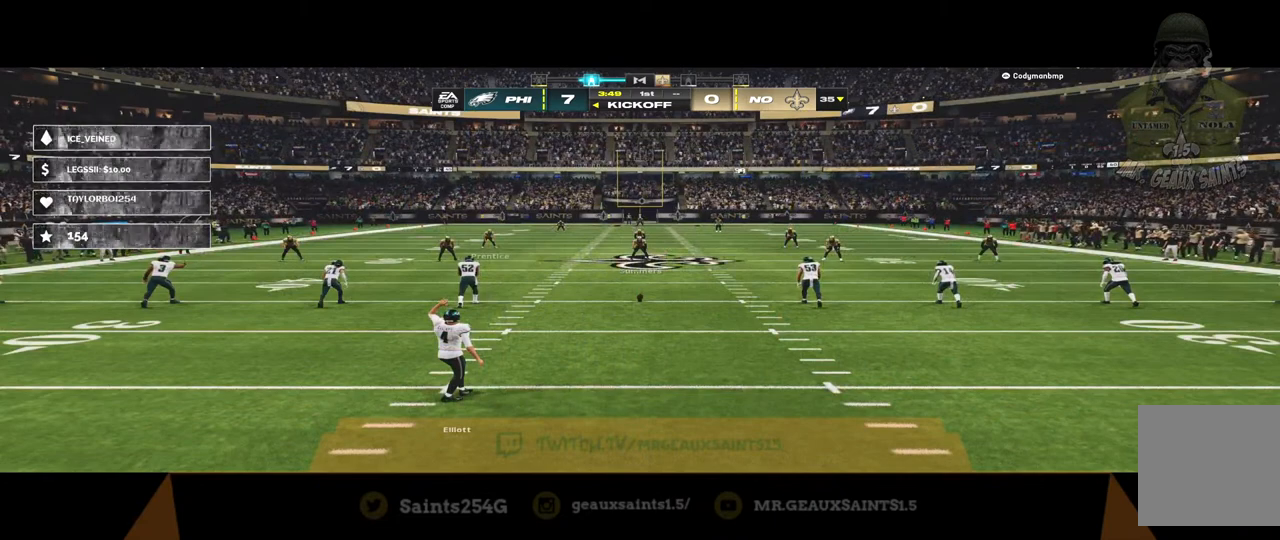
{"buttons": [], "left_stick": "up", "right_stick": "center", "events": [[500, "left_stick", "up"]]}
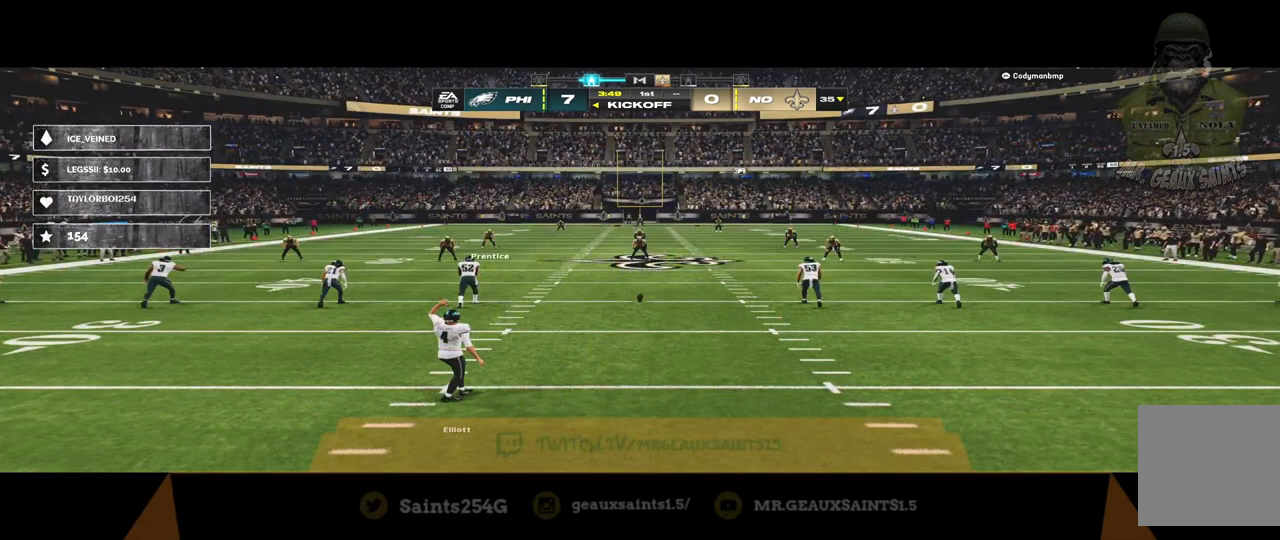
{"buttons": [], "left_stick": "center", "right_stick": "center", "events": [[33, "B", "down"], [233, "B", "up"], [233, "left_stick", "center"]]}
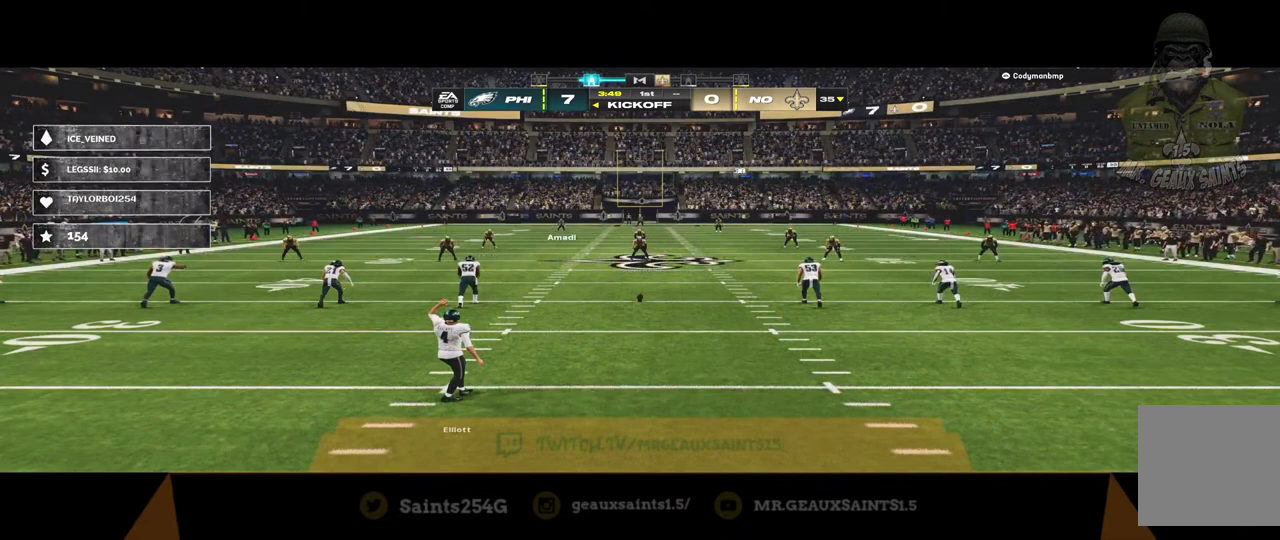
{"buttons": [], "left_stick": "center", "right_stick": "center", "events": []}
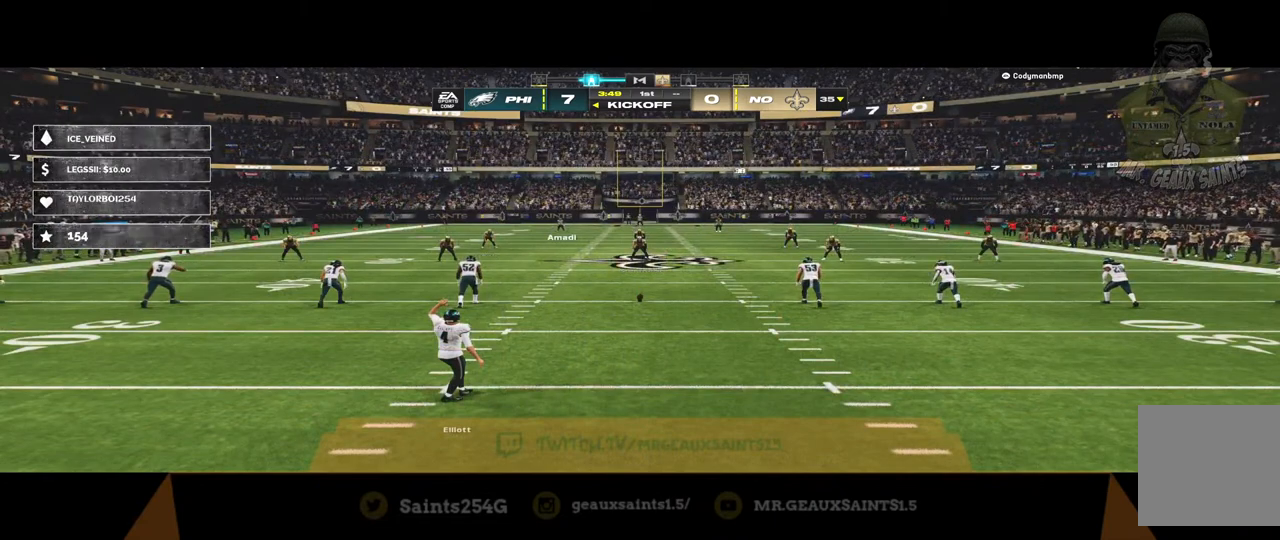
{"buttons": [], "left_stick": "center", "right_stick": "center", "events": []}
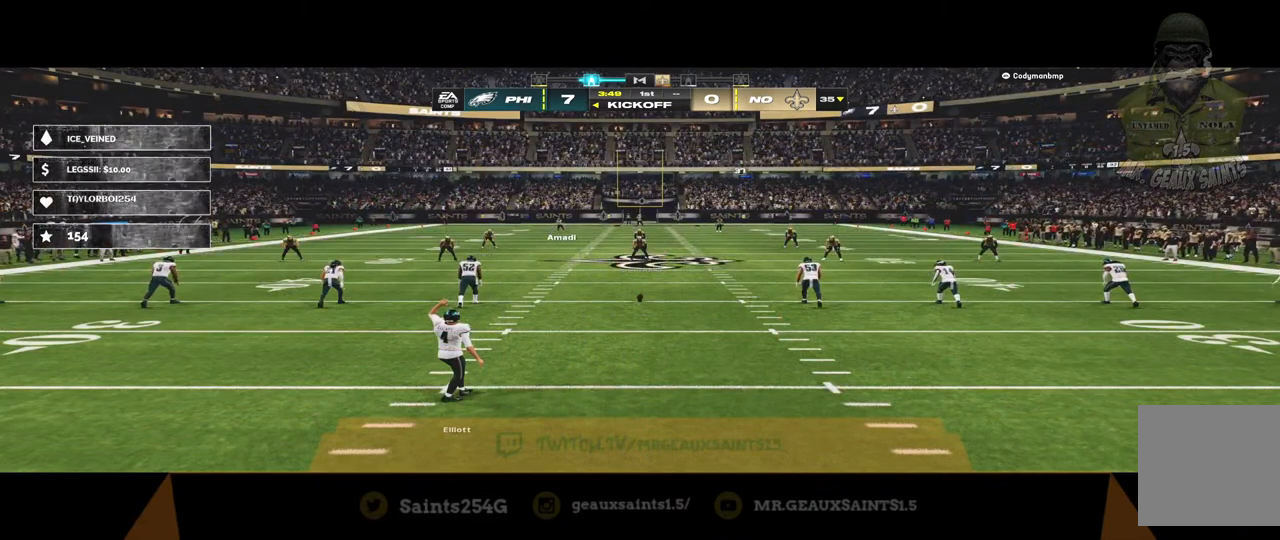
{"buttons": [], "left_stick": "center", "right_stick": "center", "events": []}
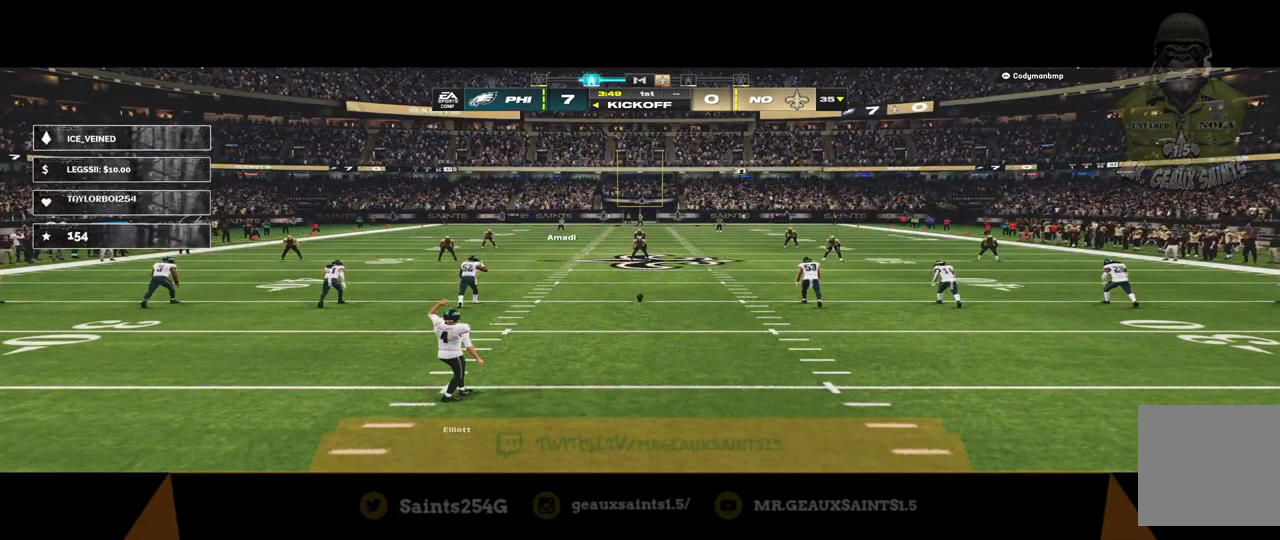
{"buttons": [], "left_stick": "center", "right_stick": "center", "events": []}
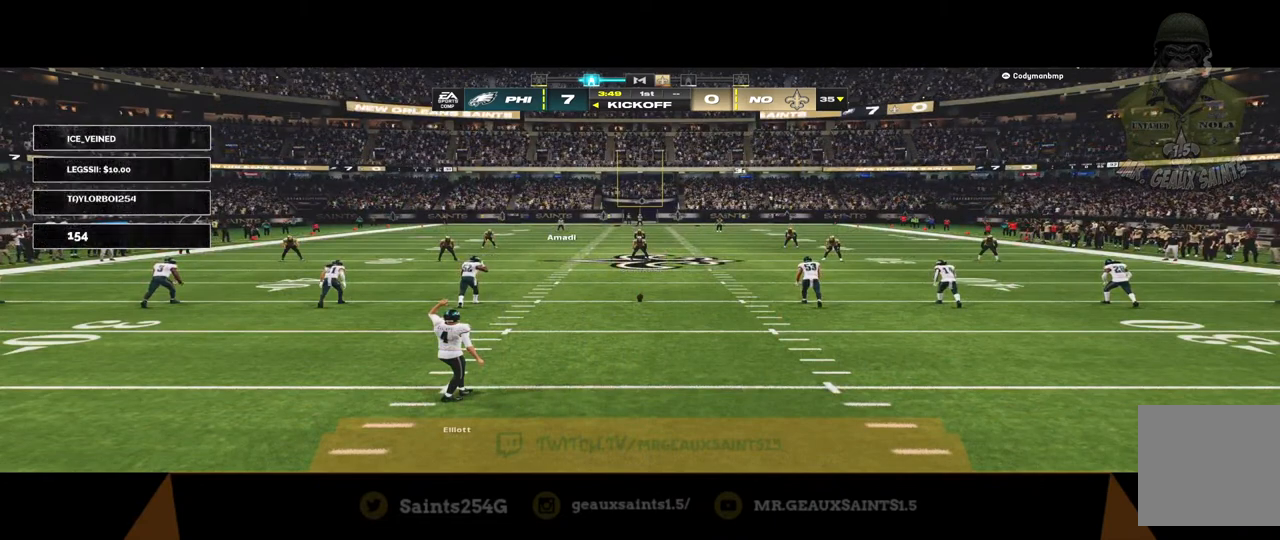
{"buttons": [], "left_stick": "center", "right_stick": "center", "events": []}
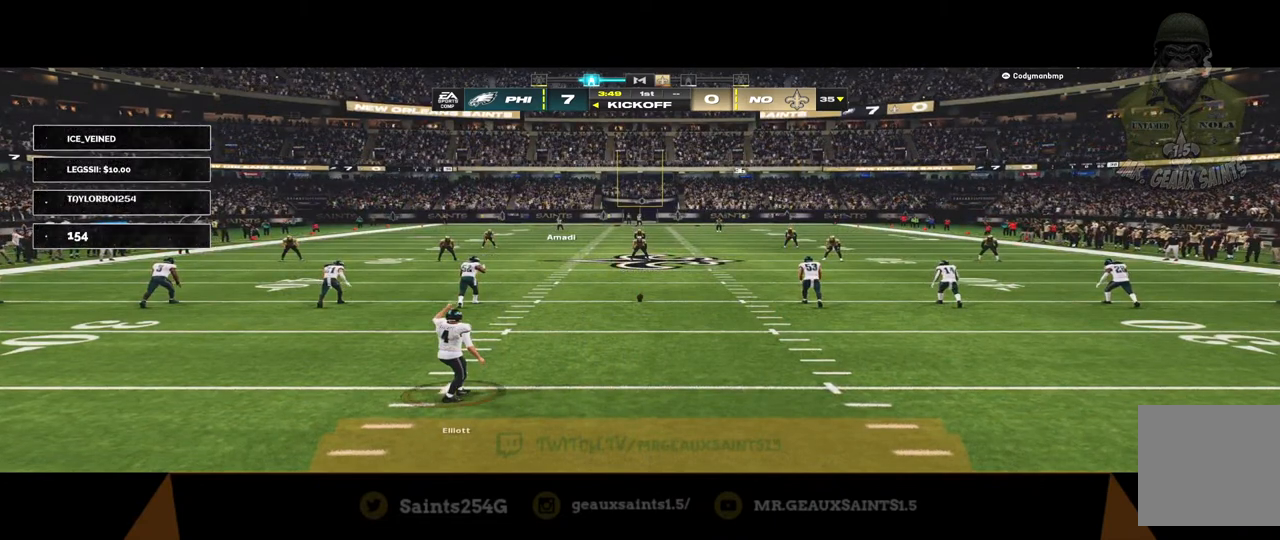
{"buttons": [], "left_stick": "center", "right_stick": "center", "events": []}